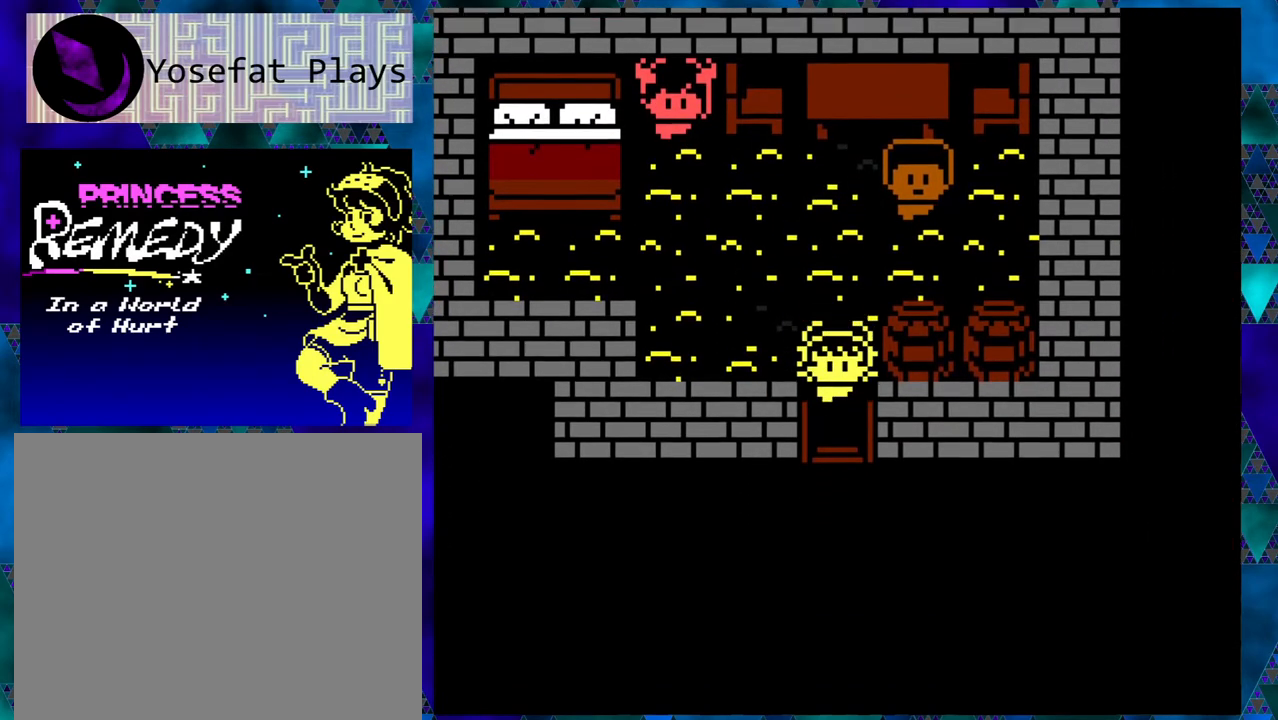
Gameplay with a controller (Nintendo layout); each line is a JSON object with the inputs held at the frame after it. "events" lists button and stick changes between this image and that frame as [ms after this image, input, new state], when the widget could be followed in between. Not read: L1 L2 L3 R1 R2 R3 right_stick.
{"buttons": [], "left_stick": "center", "events": [[83, "left_stick", "center"], [500, "DPAD_DOWN", "up"]]}
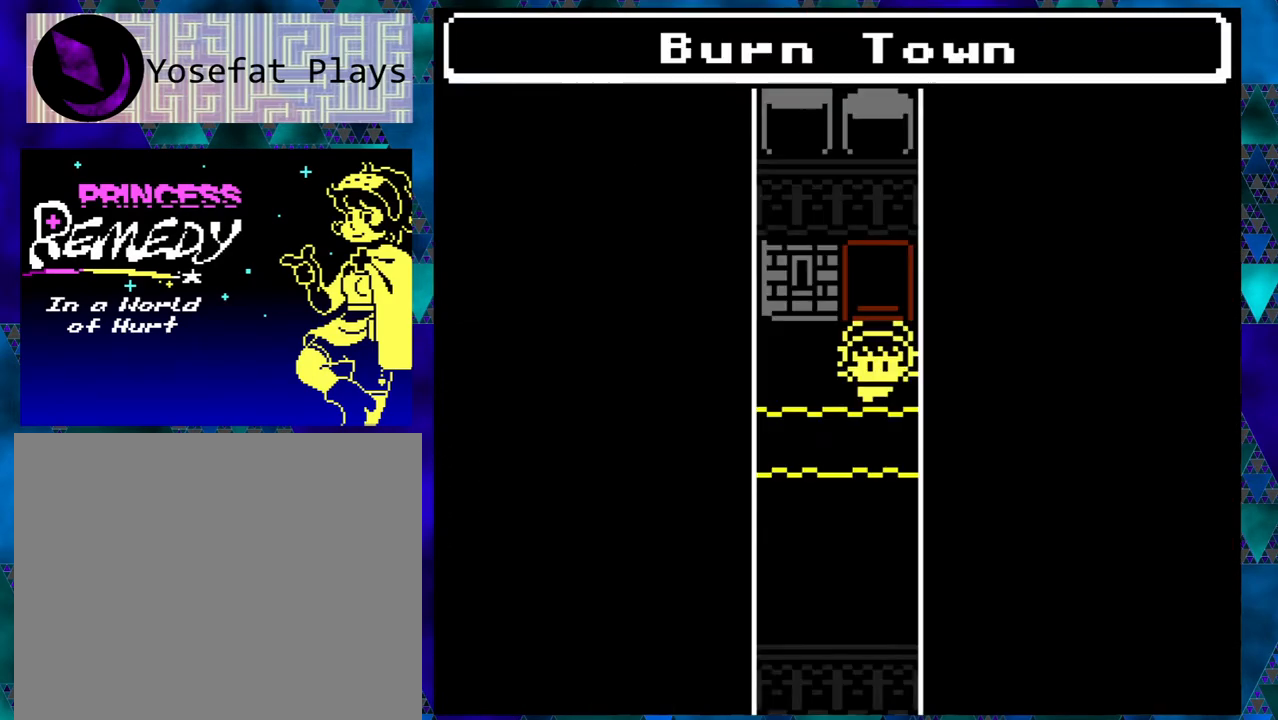
{"buttons": [], "left_stick": "right", "events": [[217, "left_stick", "right"]]}
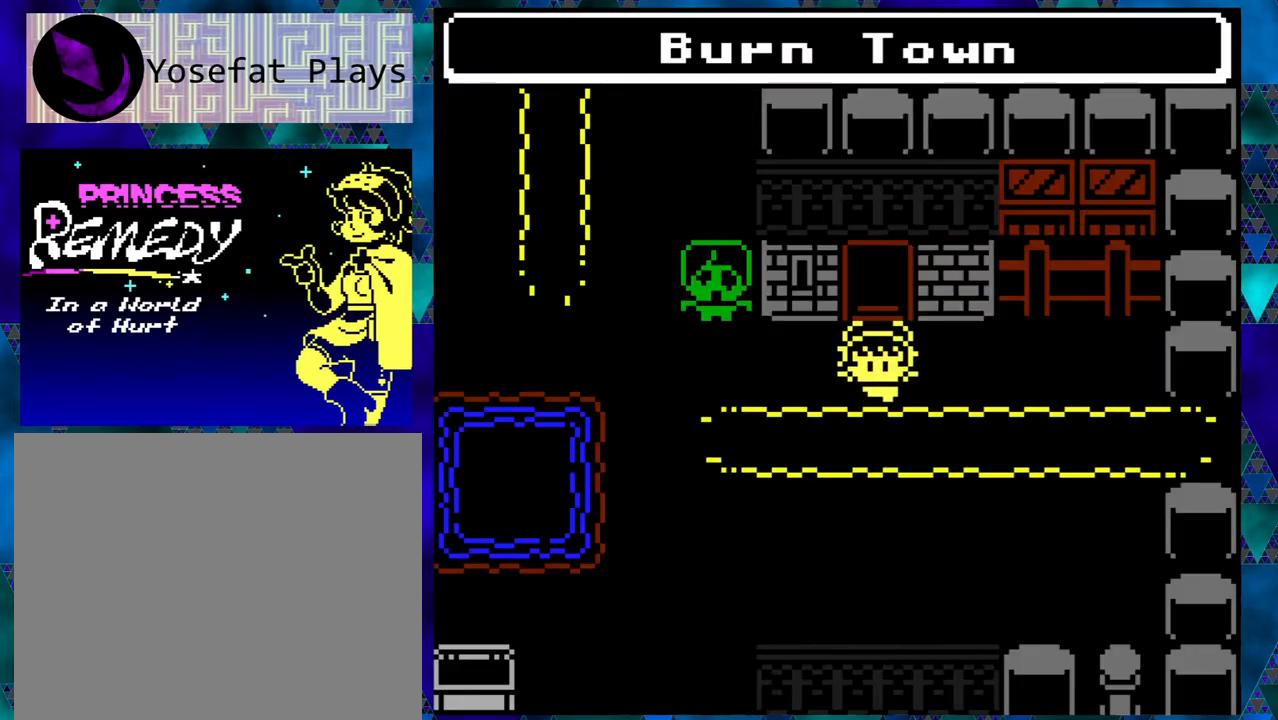
{"buttons": [], "left_stick": "right", "events": [[17, "DPAD_LEFT", "down"], [333, "left_stick", "center"], [383, "DPAD_LEFT", "up"], [383, "left_stick", "right"]]}
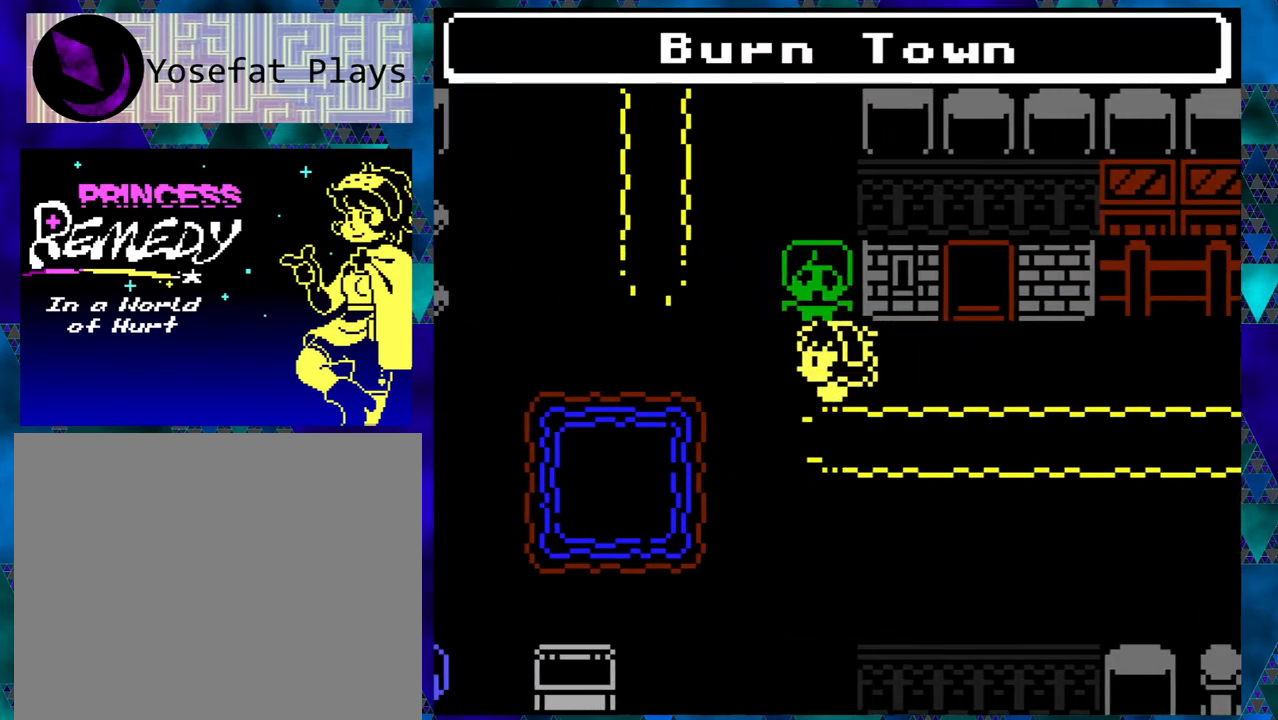
{"buttons": [], "left_stick": "right", "events": [[100, "DPAD_UP", "down"], [100, "left_stick", "center"], [200, "left_stick", "right"], [250, "DPAD_UP", "up"], [350, "left_stick", "center"], [467, "left_stick", "right"]]}
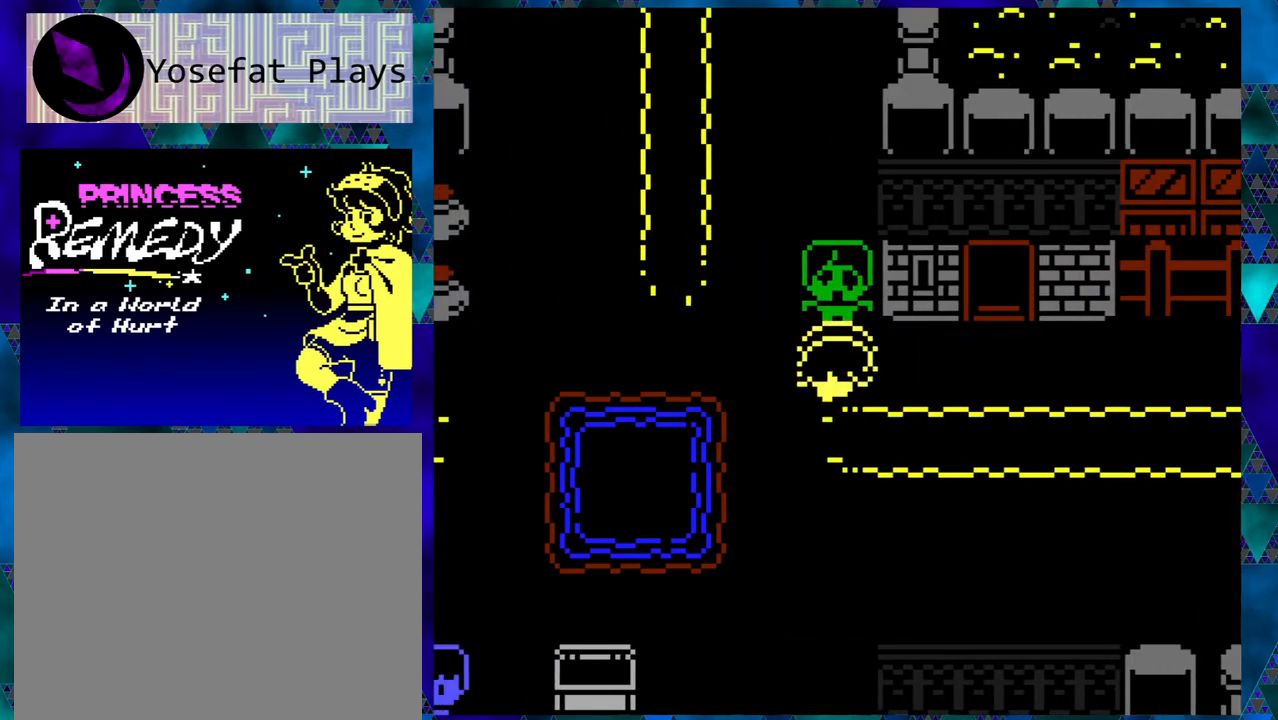
{"buttons": [], "left_stick": "right", "events": [[333, "B", "down"], [433, "B", "up"]]}
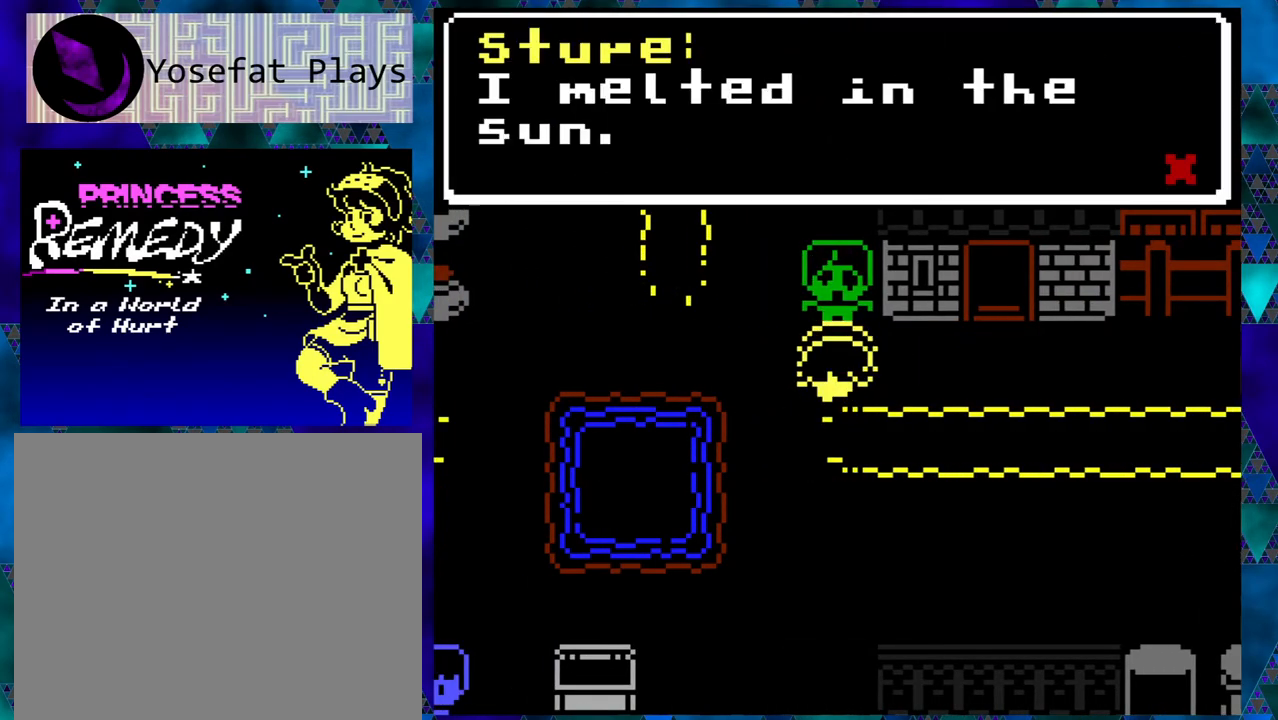
{"buttons": [], "left_stick": "right", "events": []}
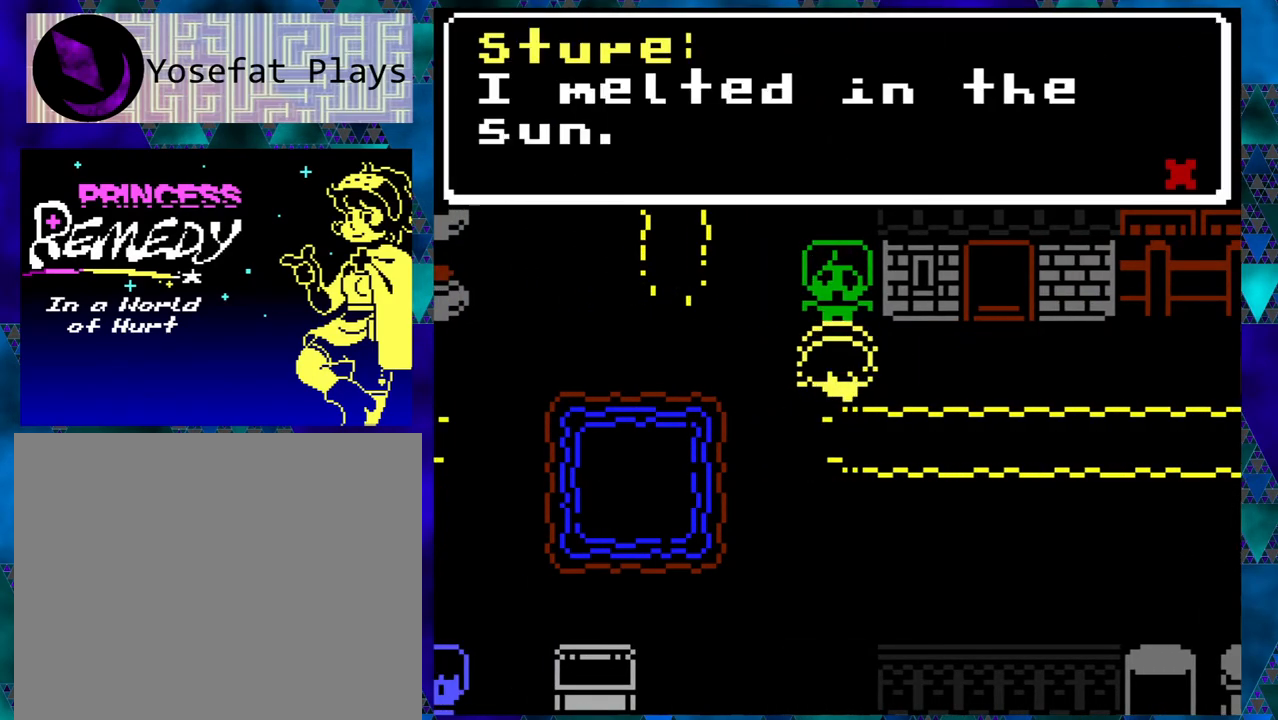
{"buttons": [], "left_stick": "center", "events": [[283, "left_stick", "center"]]}
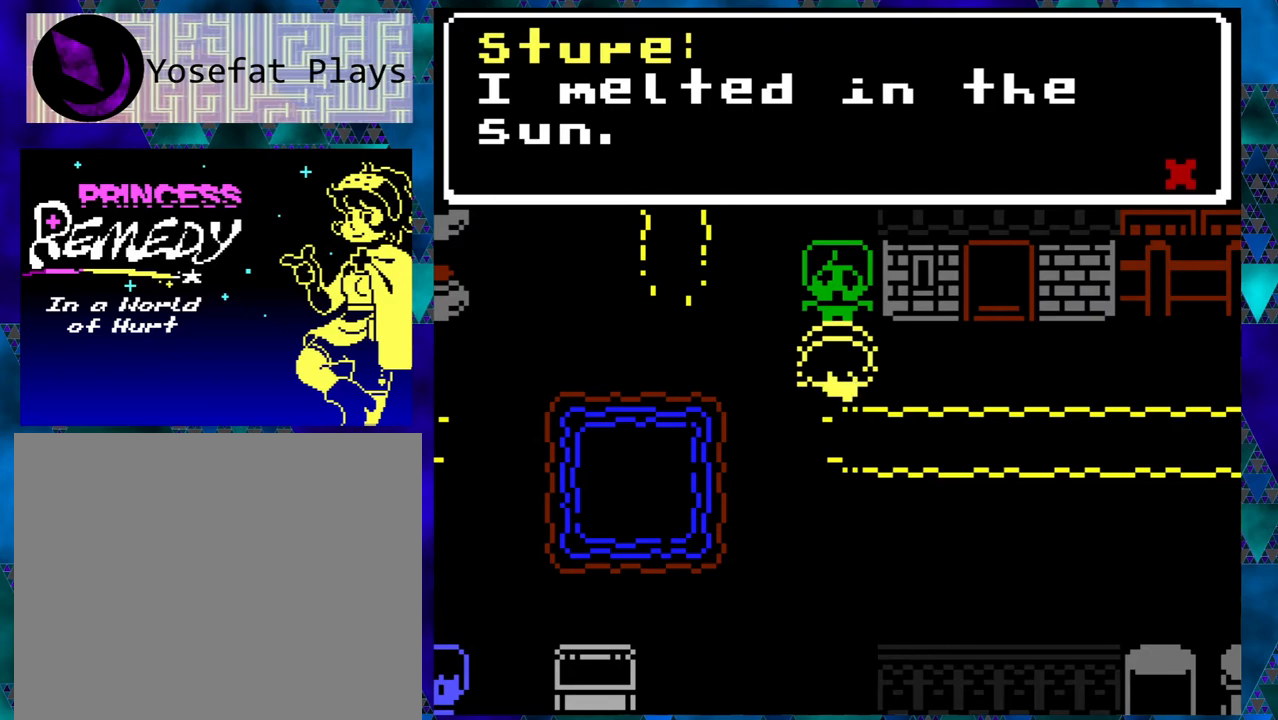
{"buttons": [], "left_stick": "center", "events": [[17, "left_stick", "right"], [83, "left_stick", "center"], [250, "left_stick", "right"], [467, "left_stick", "center"]]}
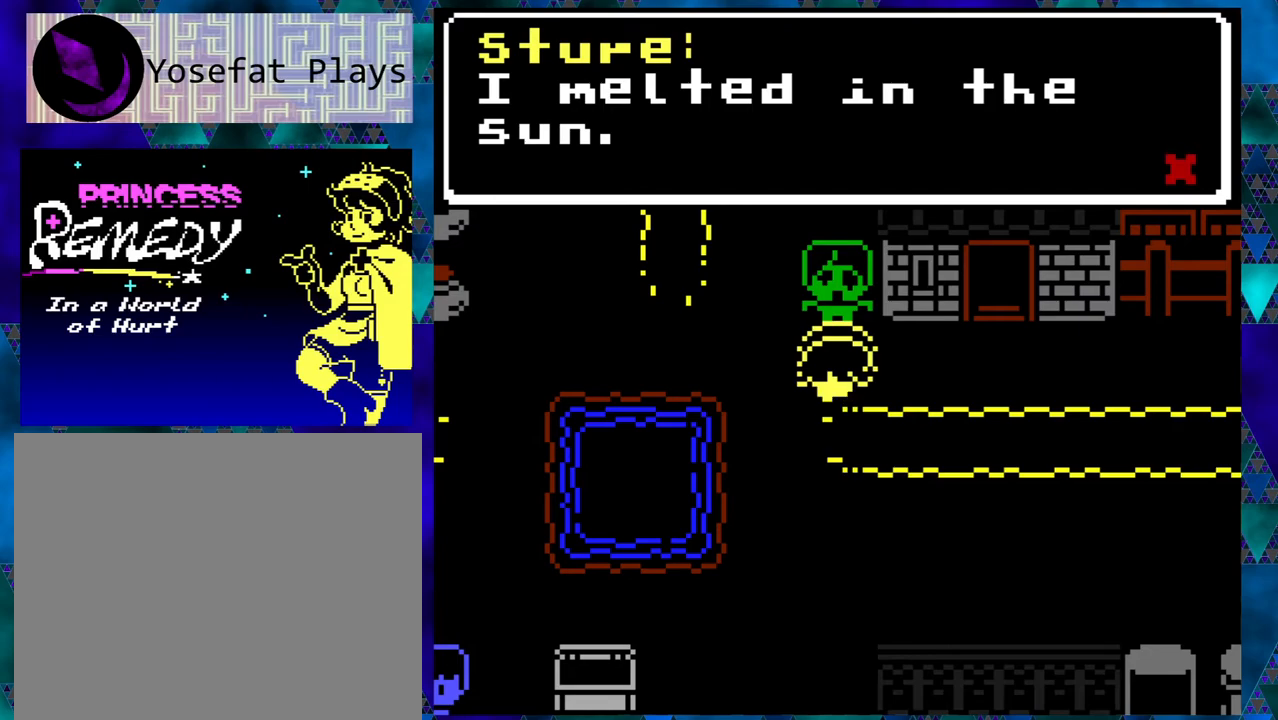
{"buttons": [], "left_stick": "right", "events": [[83, "left_stick", "right"], [267, "left_stick", "center"], [500, "left_stick", "right"]]}
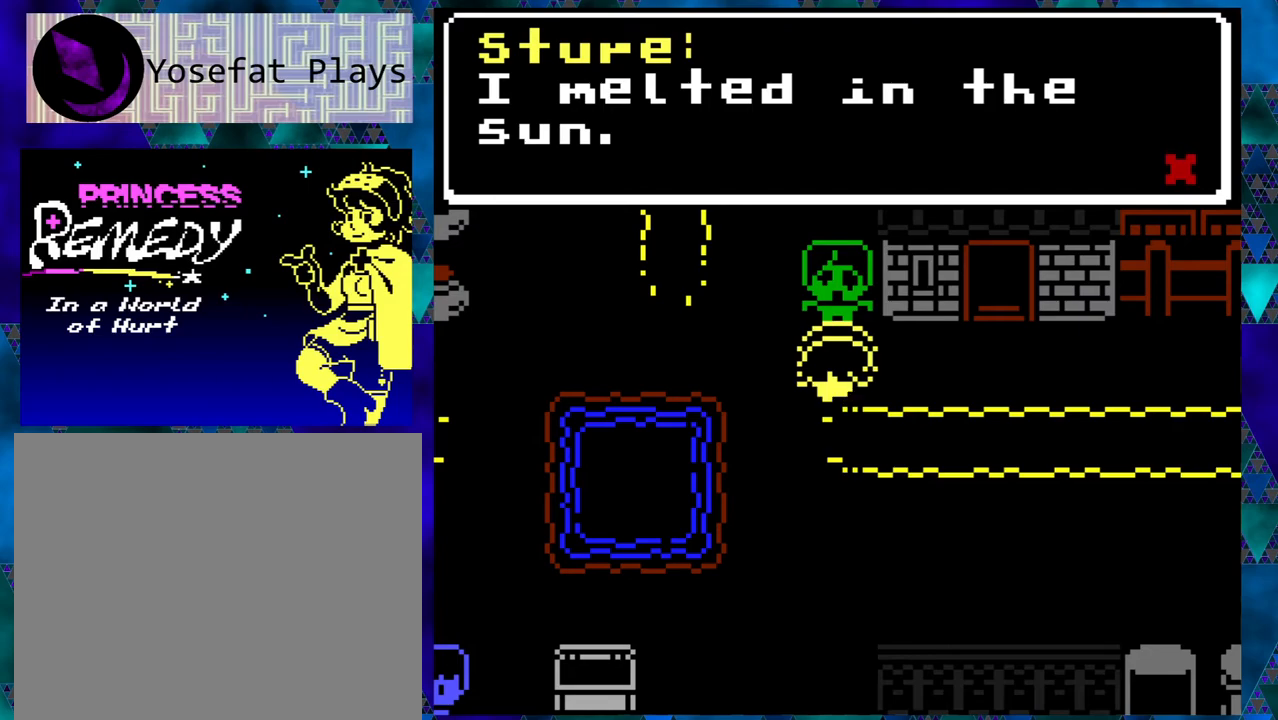
{"buttons": [], "left_stick": "center", "events": [[33, "left_stick", "center"], [50, "left_stick", "right"], [100, "left_stick", "center"], [183, "left_stick", "right"], [333, "left_stick", "center"]]}
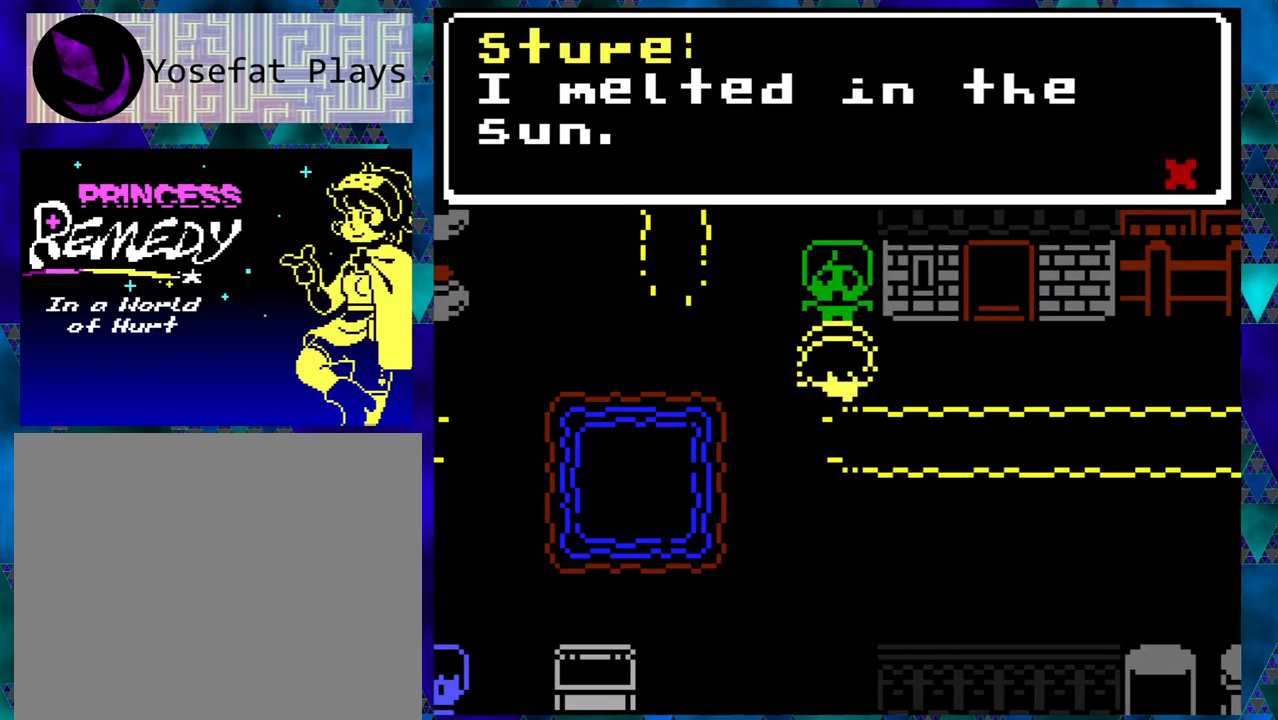
{"buttons": [], "left_stick": "center", "events": [[233, "left_stick", "right"], [333, "left_stick", "center"], [417, "left_stick", "right"], [500, "left_stick", "center"]]}
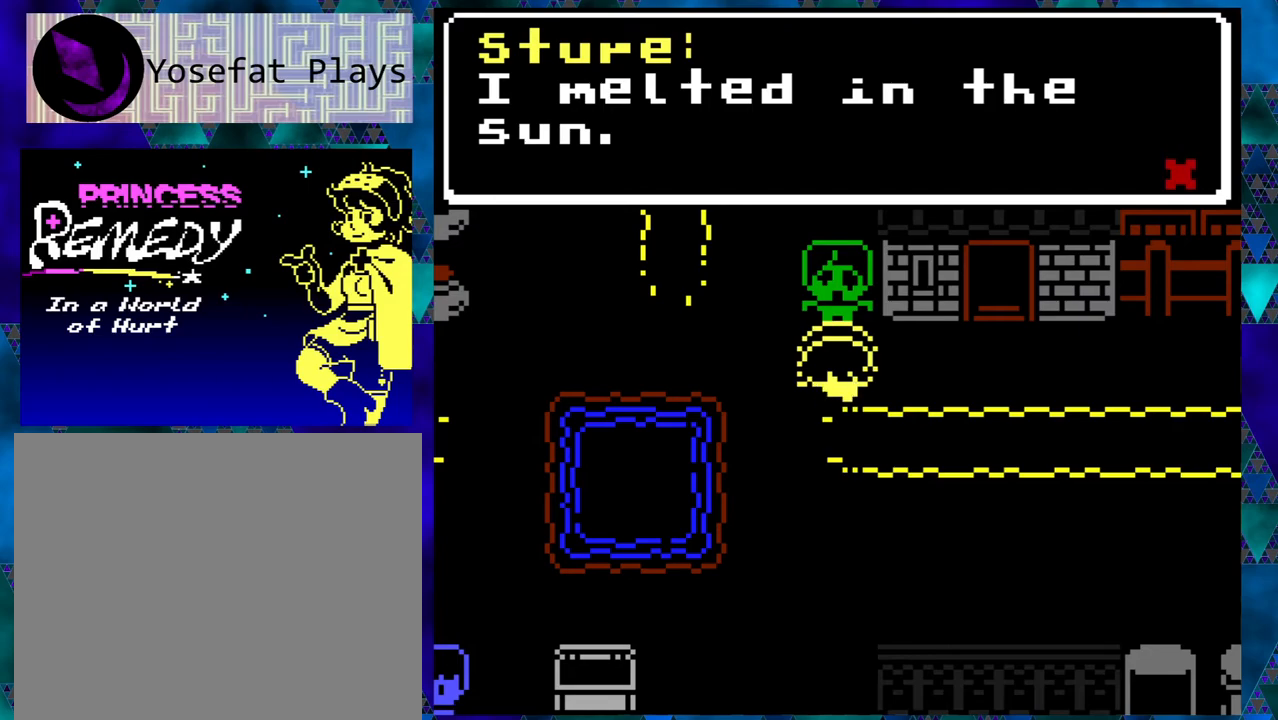
{"buttons": [], "left_stick": "right", "events": [[67, "left_stick", "right"], [267, "left_stick", "center"], [283, "B", "down"], [333, "left_stick", "right"], [383, "B", "up"]]}
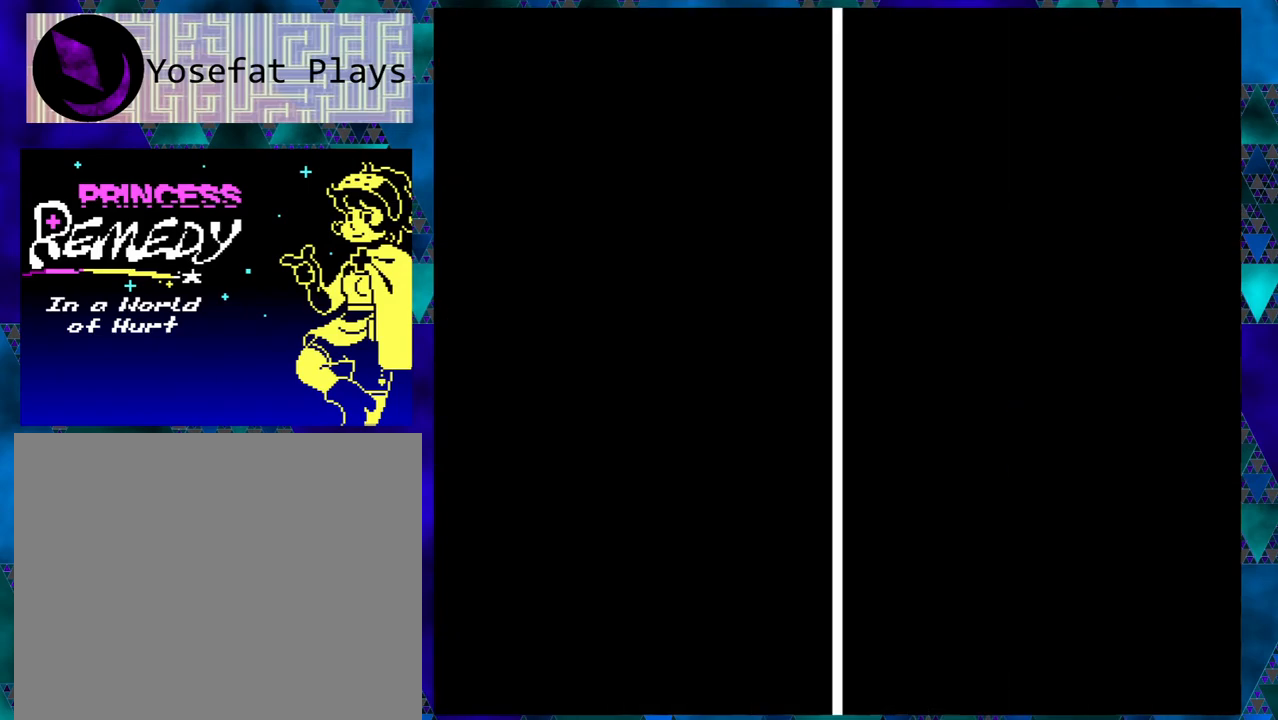
{"buttons": [], "left_stick": "right", "events": [[250, "left_stick", "center"], [367, "left_stick", "right"]]}
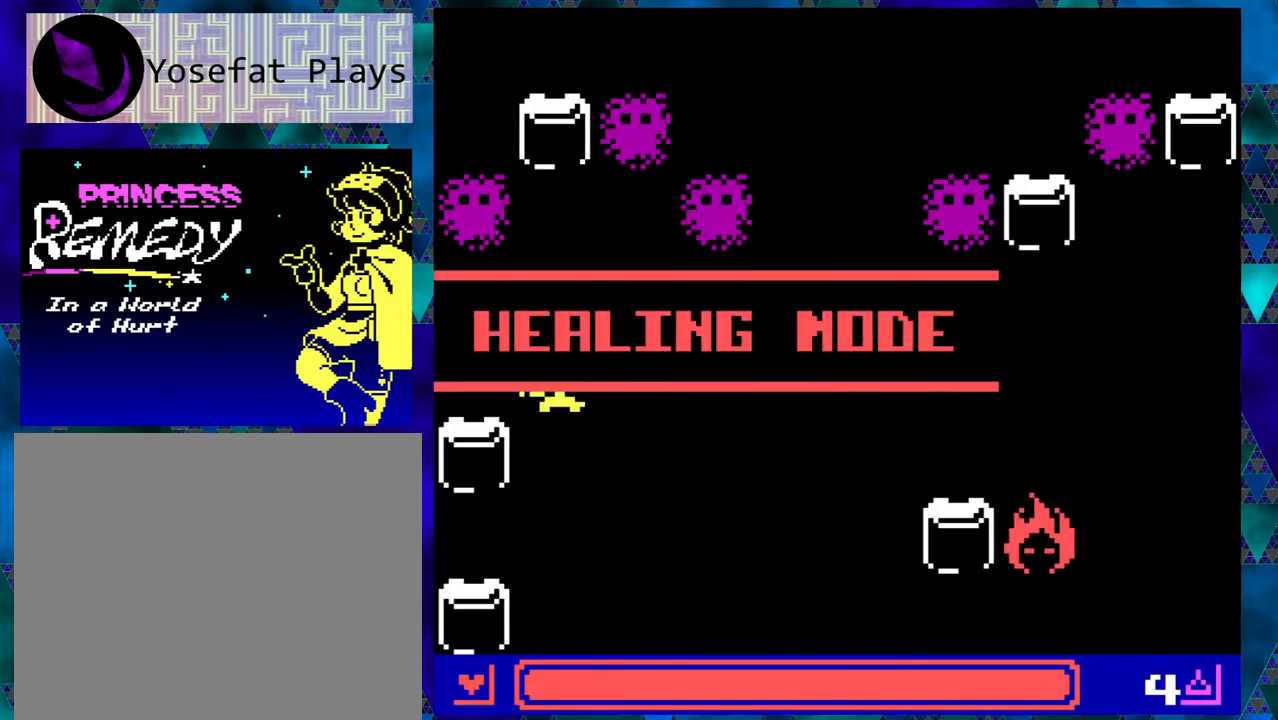
{"buttons": [], "left_stick": "right", "events": []}
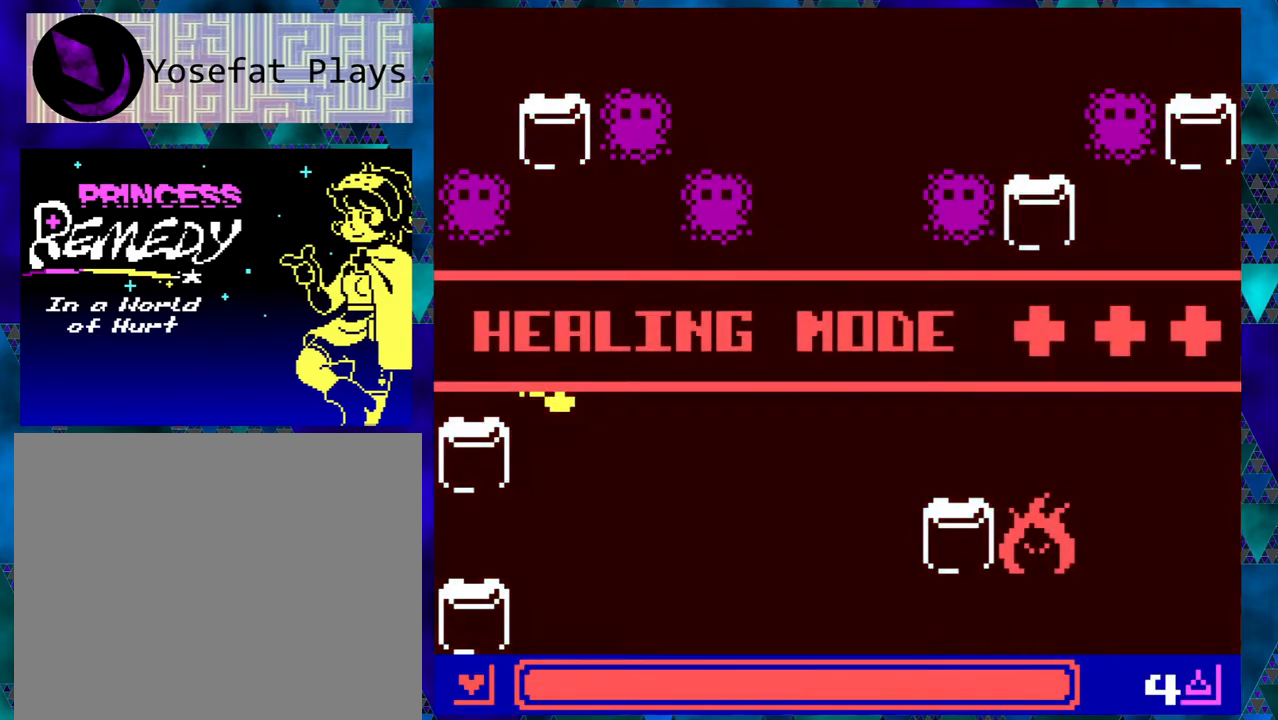
{"buttons": [], "left_stick": "right", "events": []}
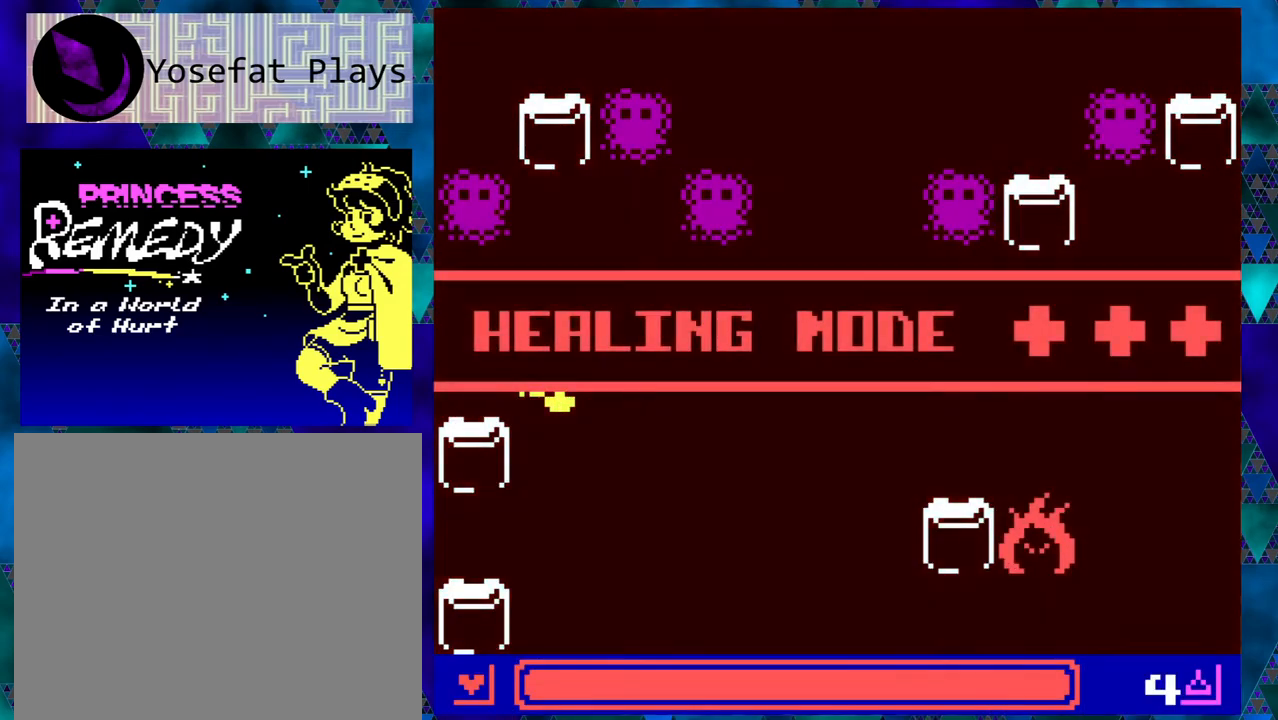
{"buttons": ["DPAD_DOWN"], "left_stick": "right", "events": [[250, "DPAD_DOWN", "down"]]}
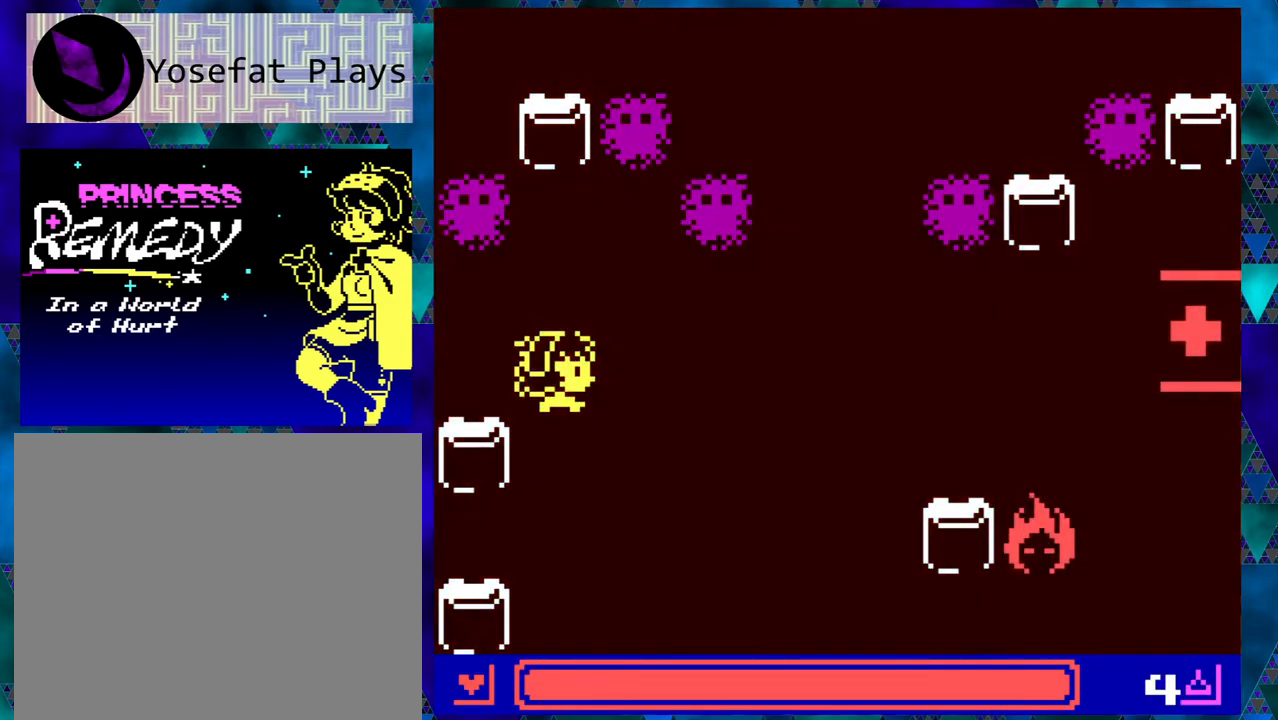
{"buttons": ["DPAD_DOWN"], "left_stick": "right", "events": [[167, "DPAD_RIGHT", "down"], [333, "DPAD_RIGHT", "up"]]}
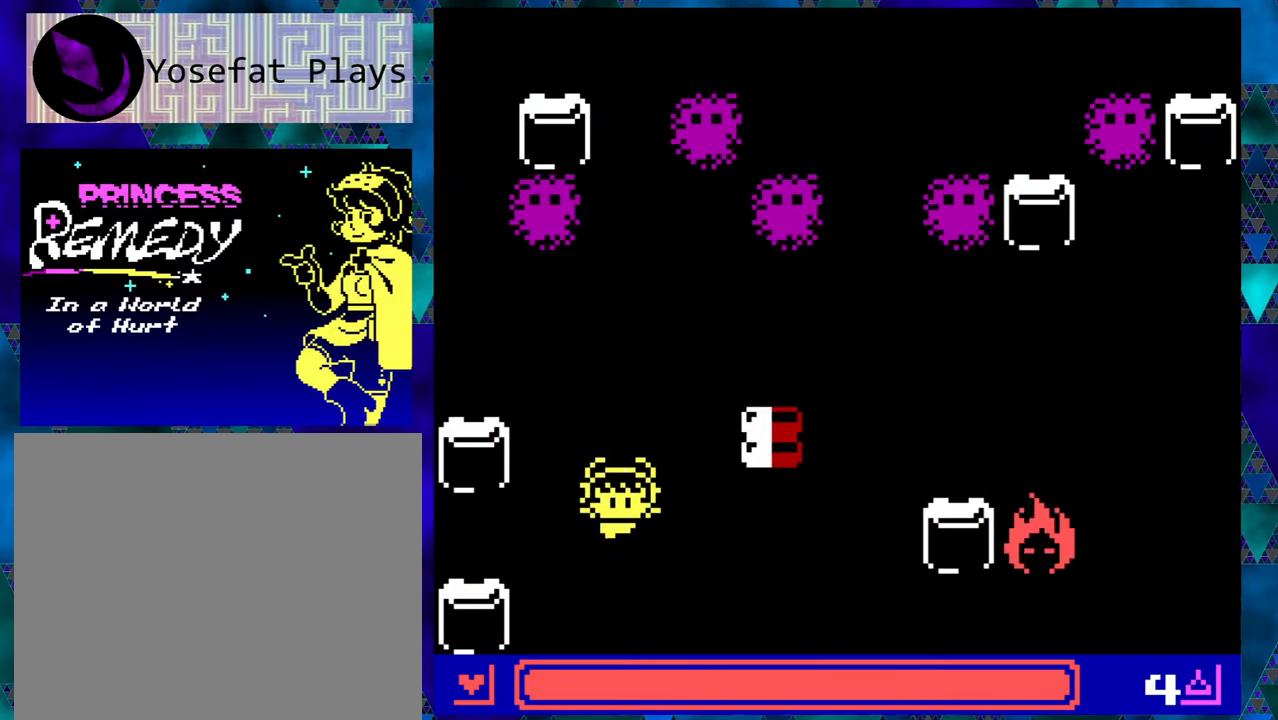
{"buttons": ["B"], "left_stick": "right", "events": [[33, "DPAD_RIGHT", "down"], [83, "DPAD_DOWN", "up"], [400, "B", "down"], [417, "DPAD_RIGHT", "up"]]}
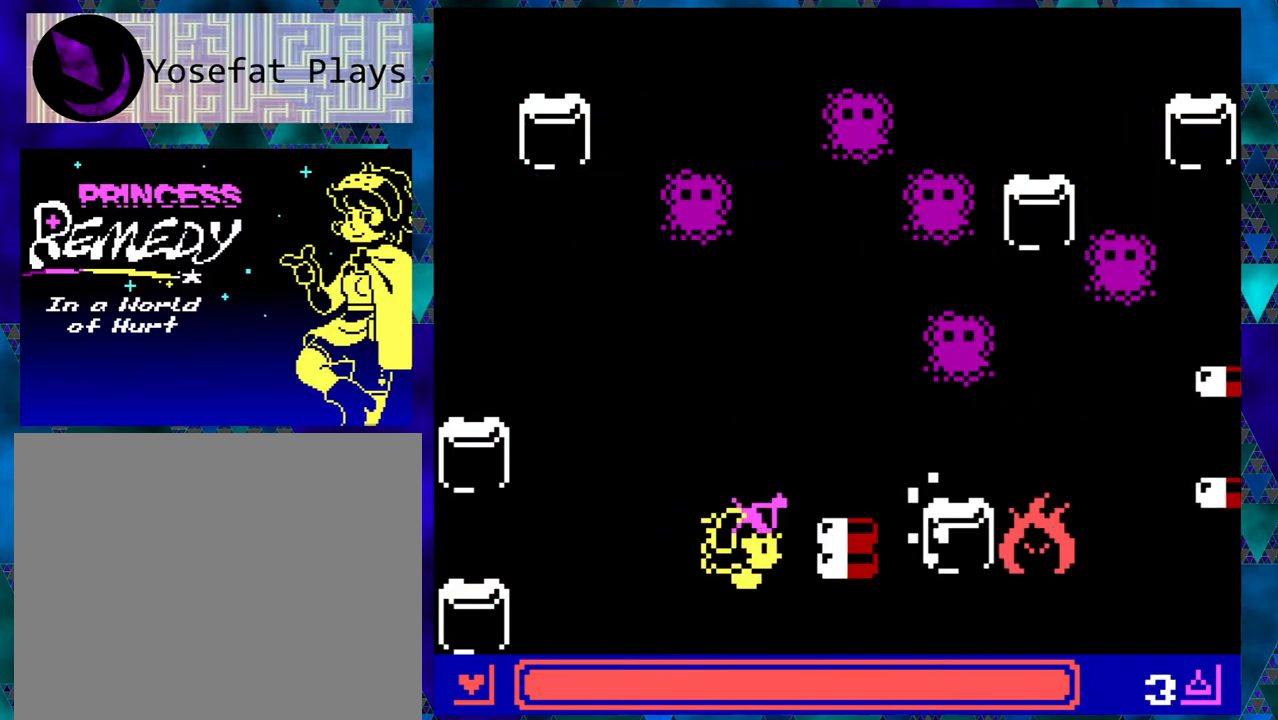
{"buttons": ["DPAD_DOWN"], "left_stick": "right", "events": [[33, "B", "up"], [417, "DPAD_DOWN", "down"]]}
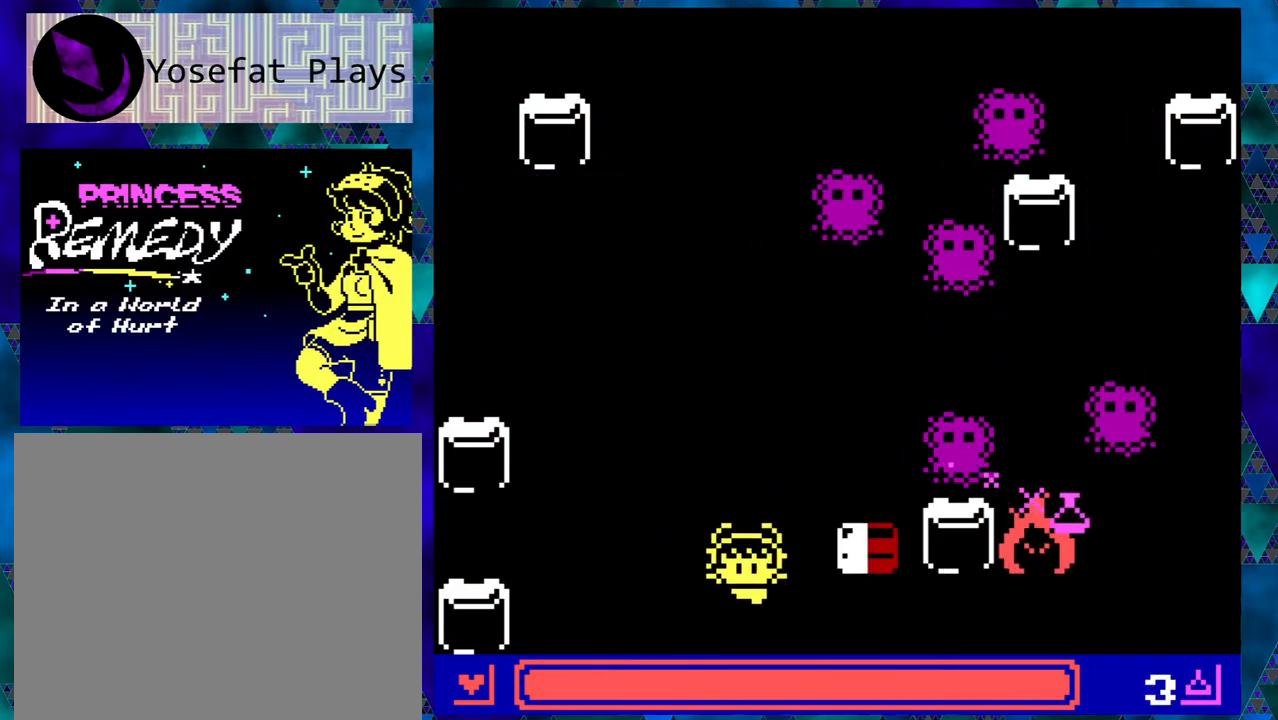
{"buttons": ["DPAD_UP", "DPAD_LEFT"], "left_stick": "right", "events": [[100, "DPAD_LEFT", "down"], [167, "DPAD_DOWN", "up"], [250, "DPAD_UP", "down"]]}
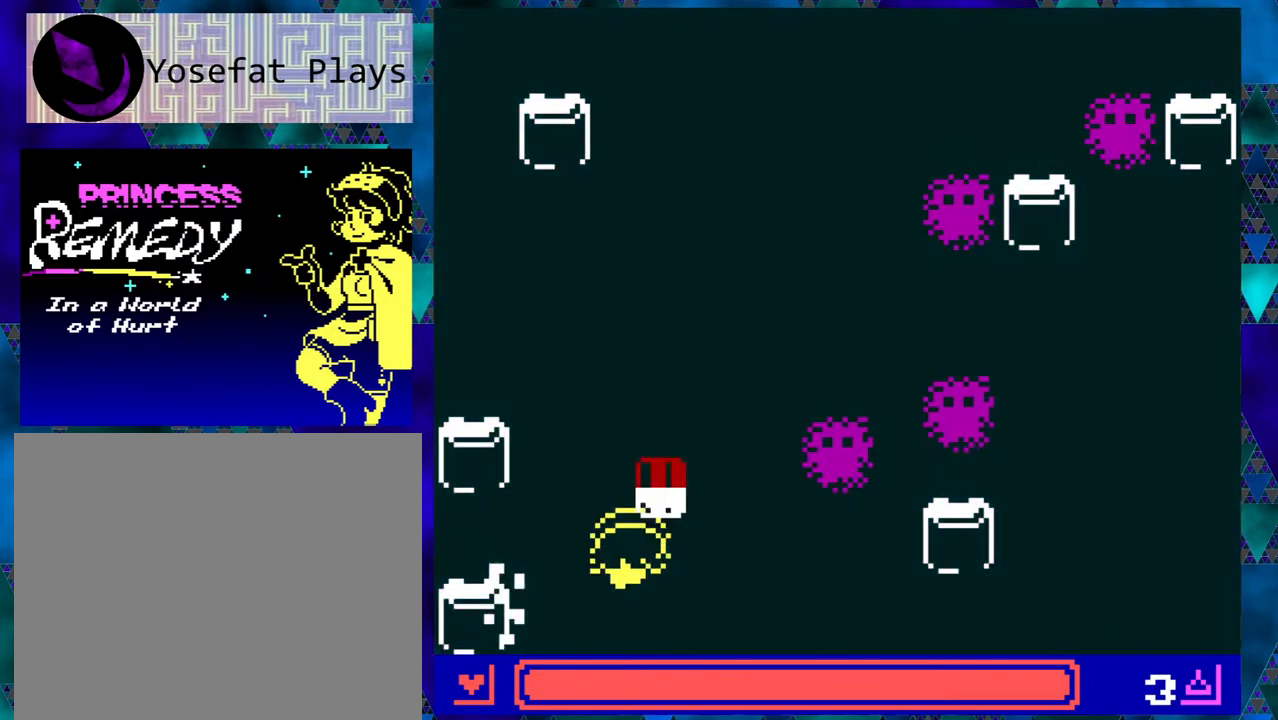
{"buttons": ["DPAD_UP"], "left_stick": "right", "events": [[450, "DPAD_LEFT", "up"]]}
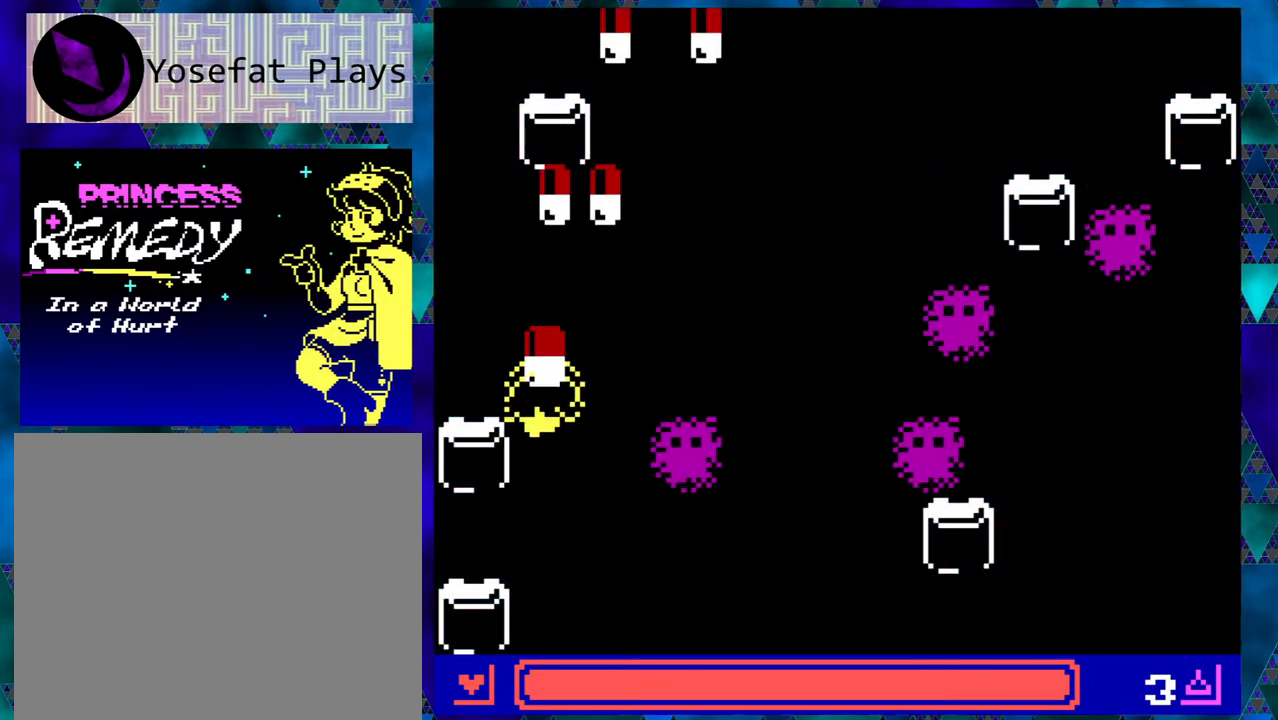
{"buttons": ["DPAD_UP", "DPAD_RIGHT"], "left_stick": "right", "events": [[33, "DPAD_LEFT", "down"], [200, "DPAD_LEFT", "up"], [250, "DPAD_RIGHT", "down"], [250, "DPAD_UP", "up"], [483, "DPAD_UP", "down"]]}
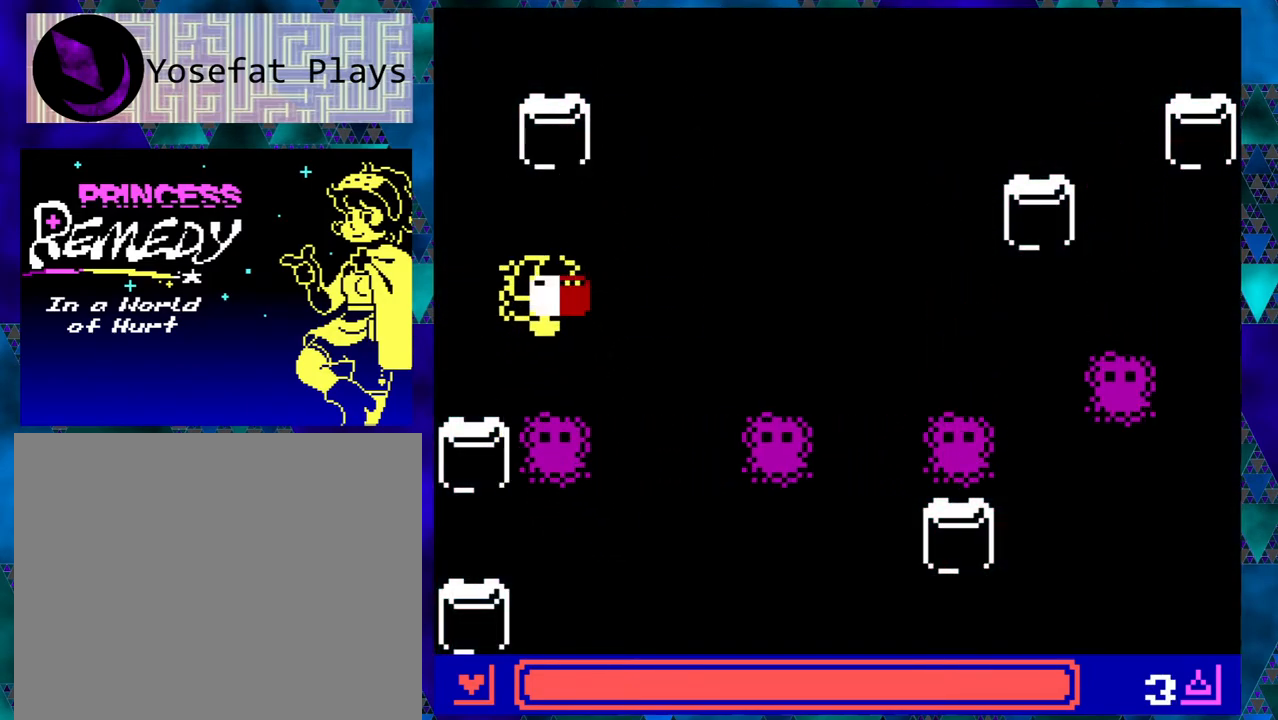
{"buttons": ["DPAD_UP", "DPAD_RIGHT"], "left_stick": "right", "events": [[83, "DPAD_RIGHT", "up"], [117, "DPAD_RIGHT", "down"]]}
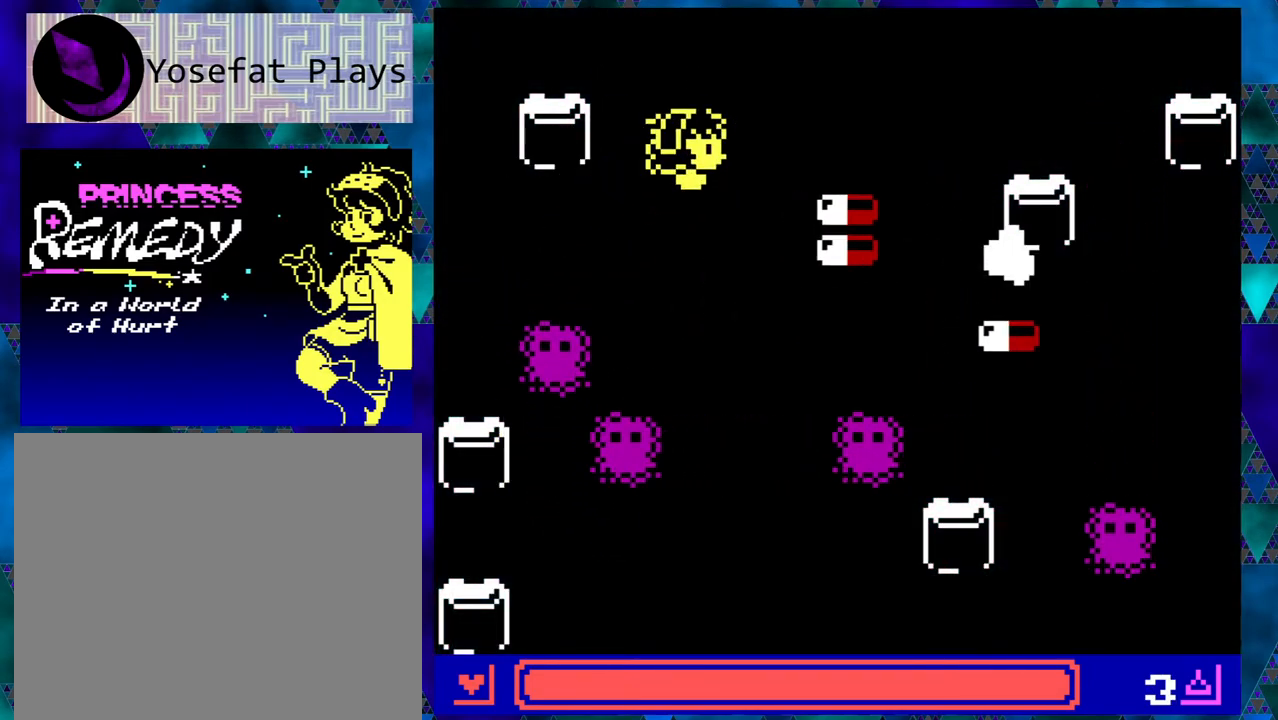
{"buttons": ["DPAD_UP"], "left_stick": "center", "events": [[200, "DPAD_RIGHT", "up"], [250, "left_stick", "center"]]}
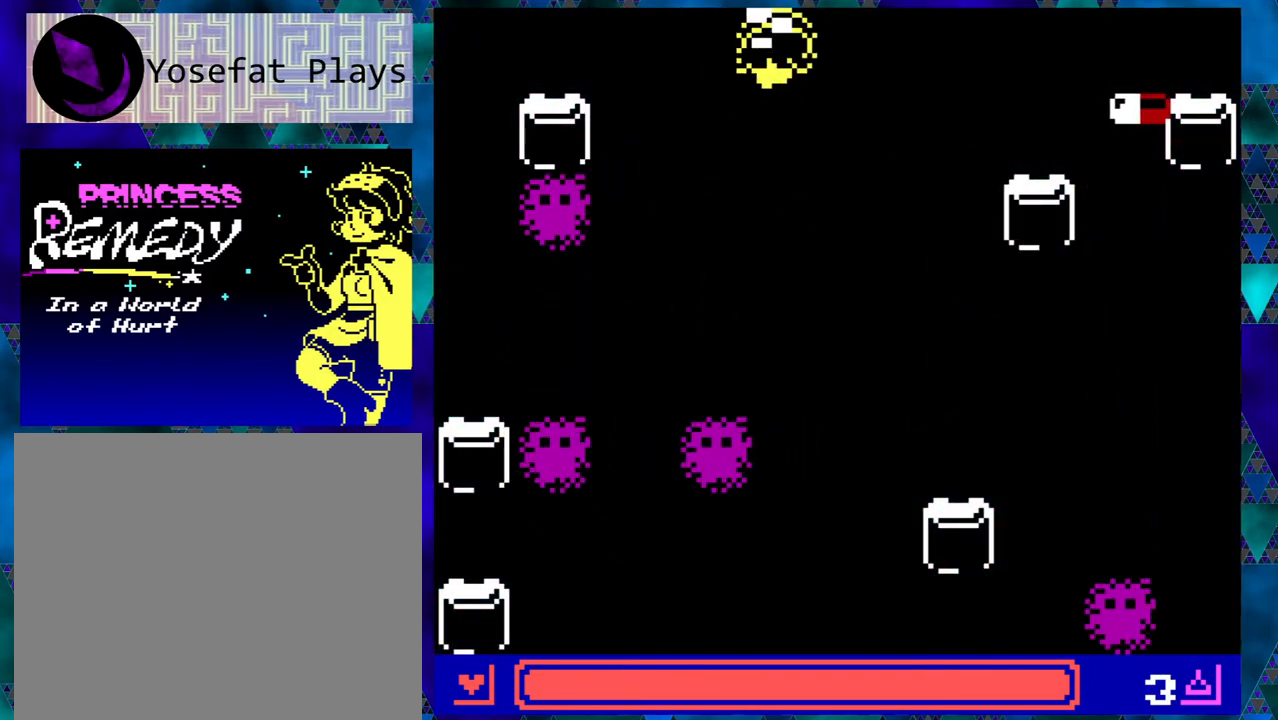
{"buttons": [], "left_stick": "right", "events": [[50, "DPAD_UP", "up"], [100, "DPAD_DOWN", "down"], [167, "DPAD_DOWN", "up"], [183, "left_stick", "right"], [200, "B", "down"], [250, "left_stick", "center"], [267, "B", "up"], [433, "left_stick", "right"]]}
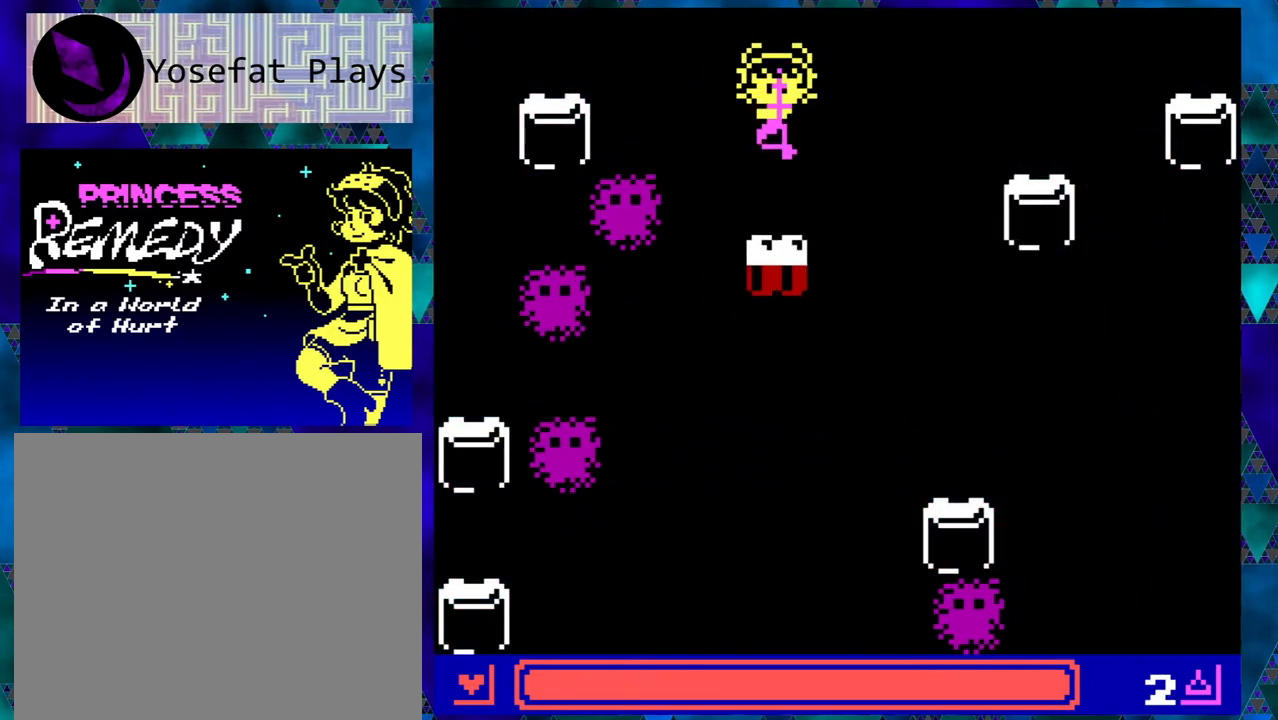
{"buttons": [], "left_stick": "right", "events": []}
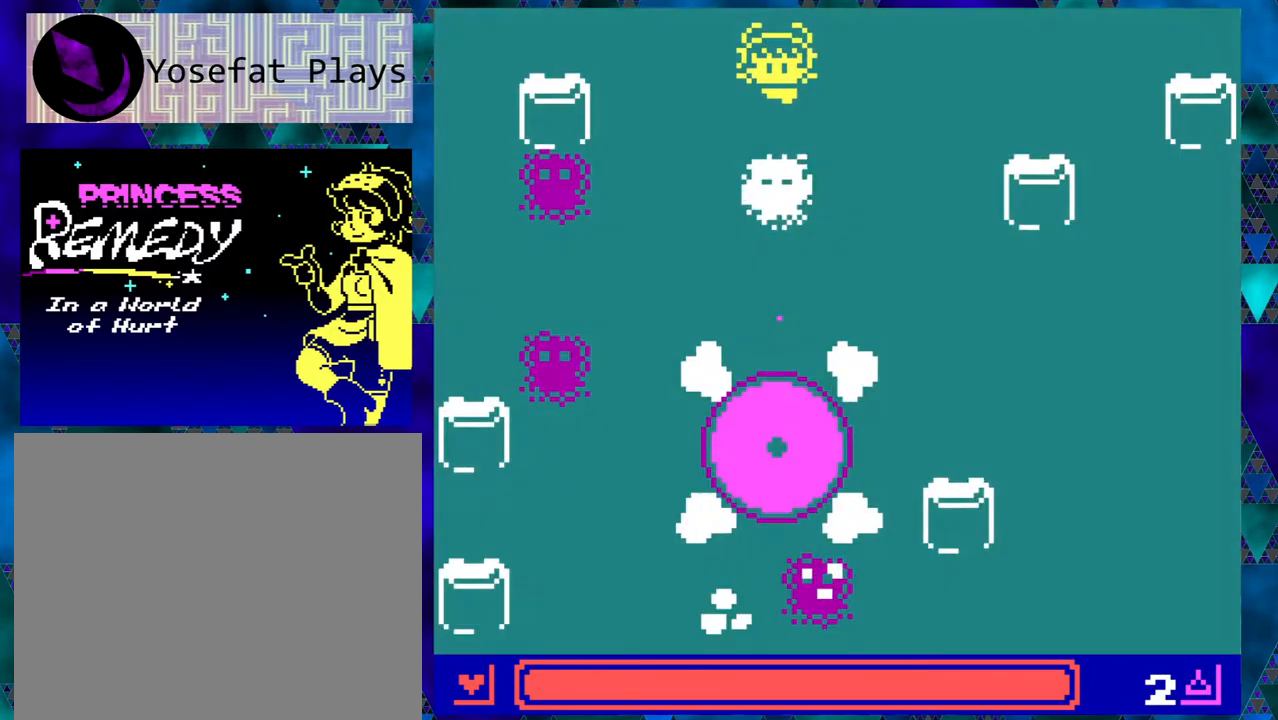
{"buttons": [], "left_stick": "right", "events": []}
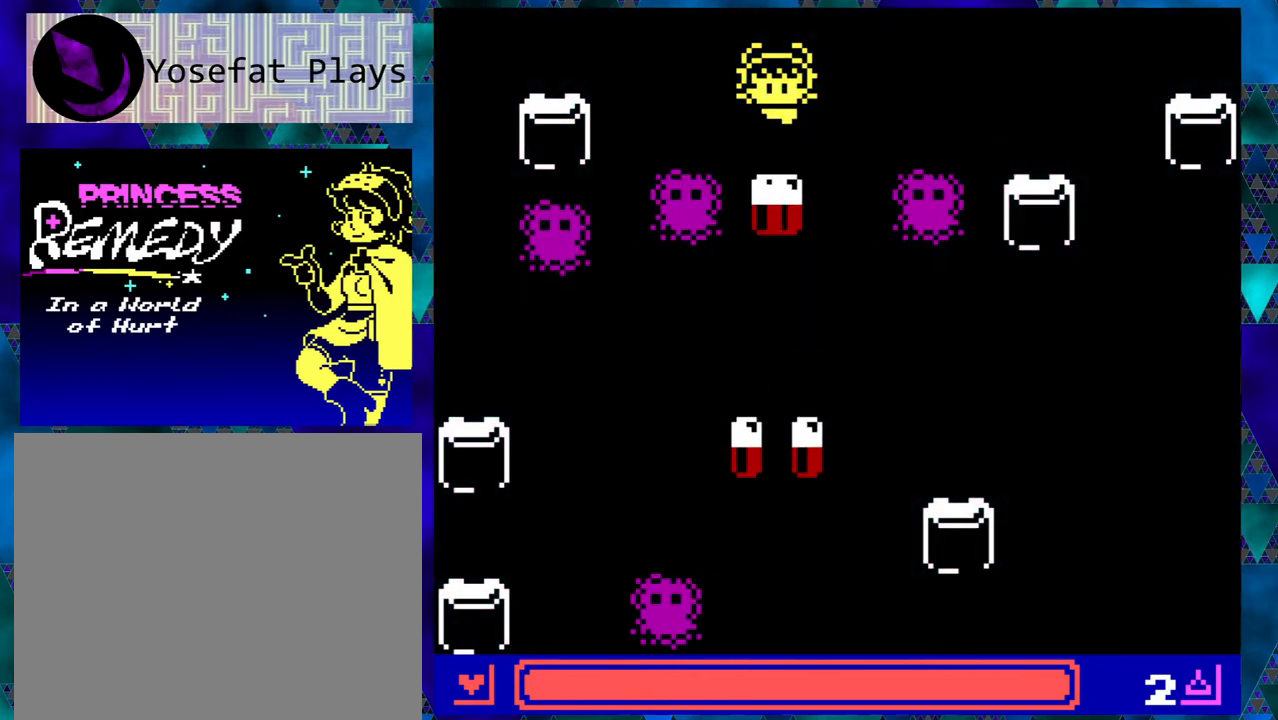
{"buttons": [], "left_stick": "right", "events": [[233, "left_stick", "center"], [300, "left_stick", "right"]]}
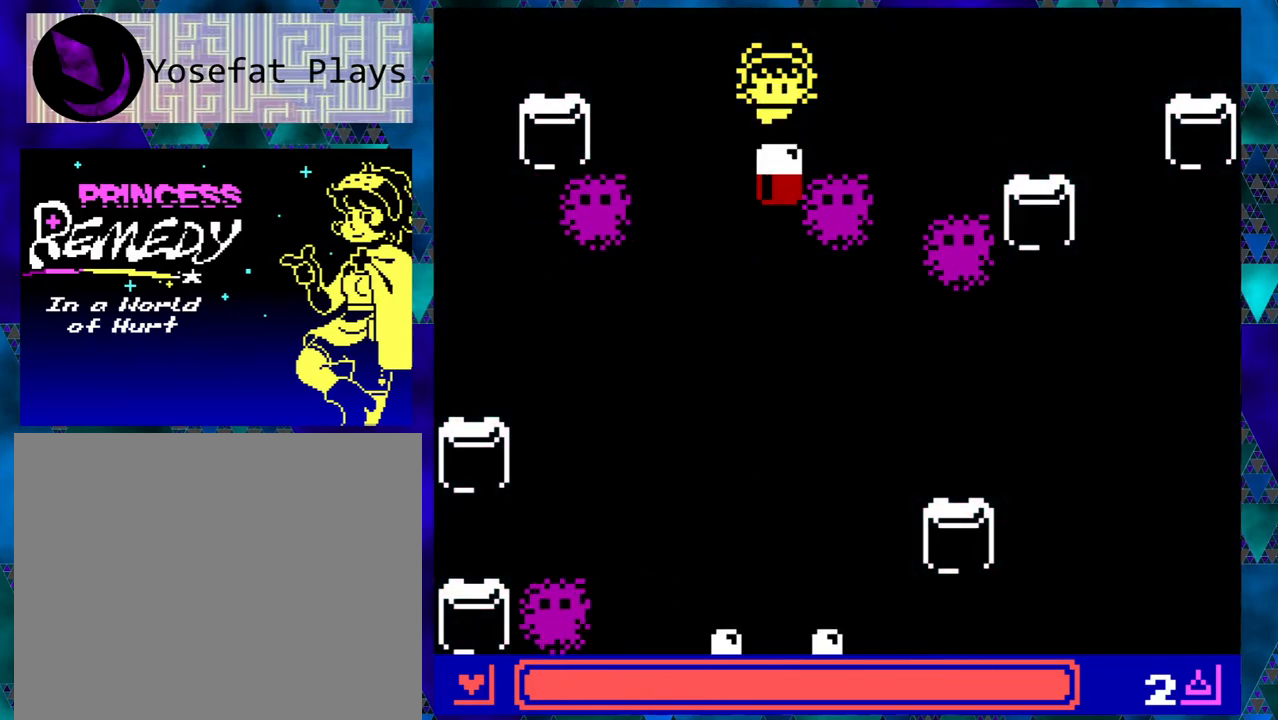
{"buttons": [], "left_stick": "right", "events": []}
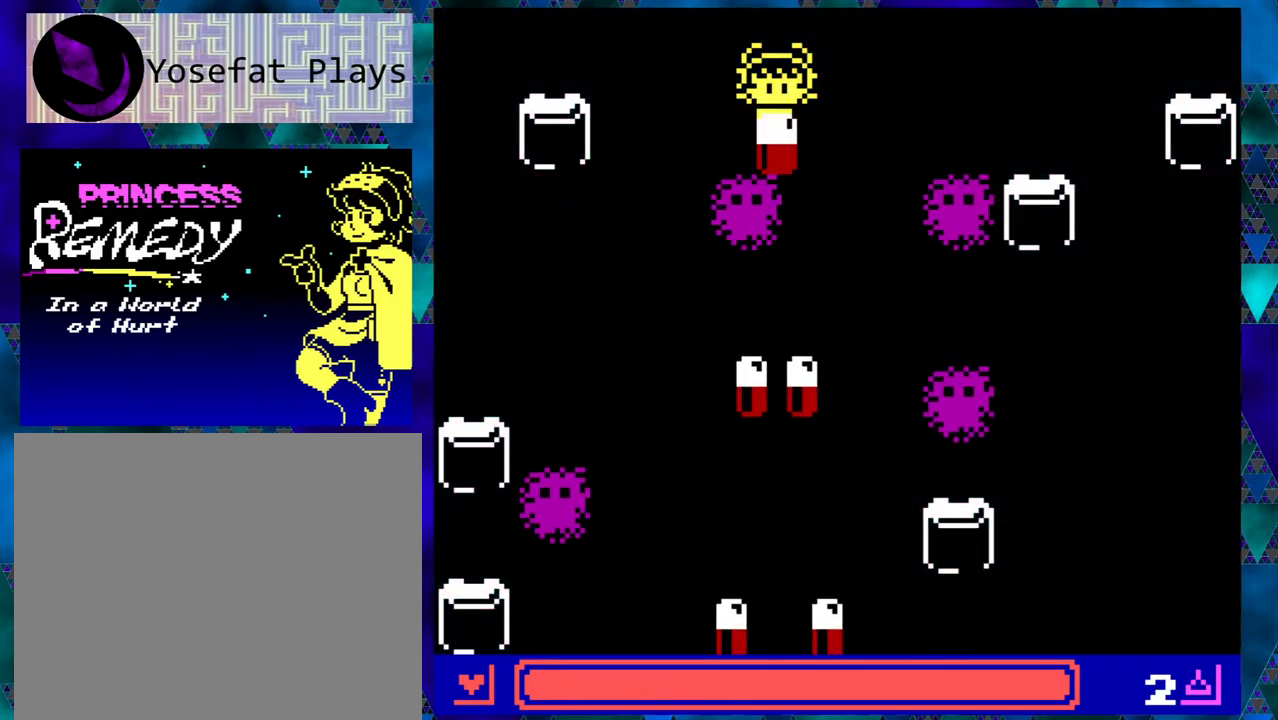
{"buttons": [], "left_stick": "right", "events": [[33, "DPAD_RIGHT", "down"], [33, "left_stick", "center"], [83, "left_stick", "right"], [333, "DPAD_DOWN", "down"], [333, "DPAD_RIGHT", "up"], [400, "B", "down"], [400, "left_stick", "center"], [450, "DPAD_DOWN", "up"], [450, "left_stick", "right"], [500, "B", "up"]]}